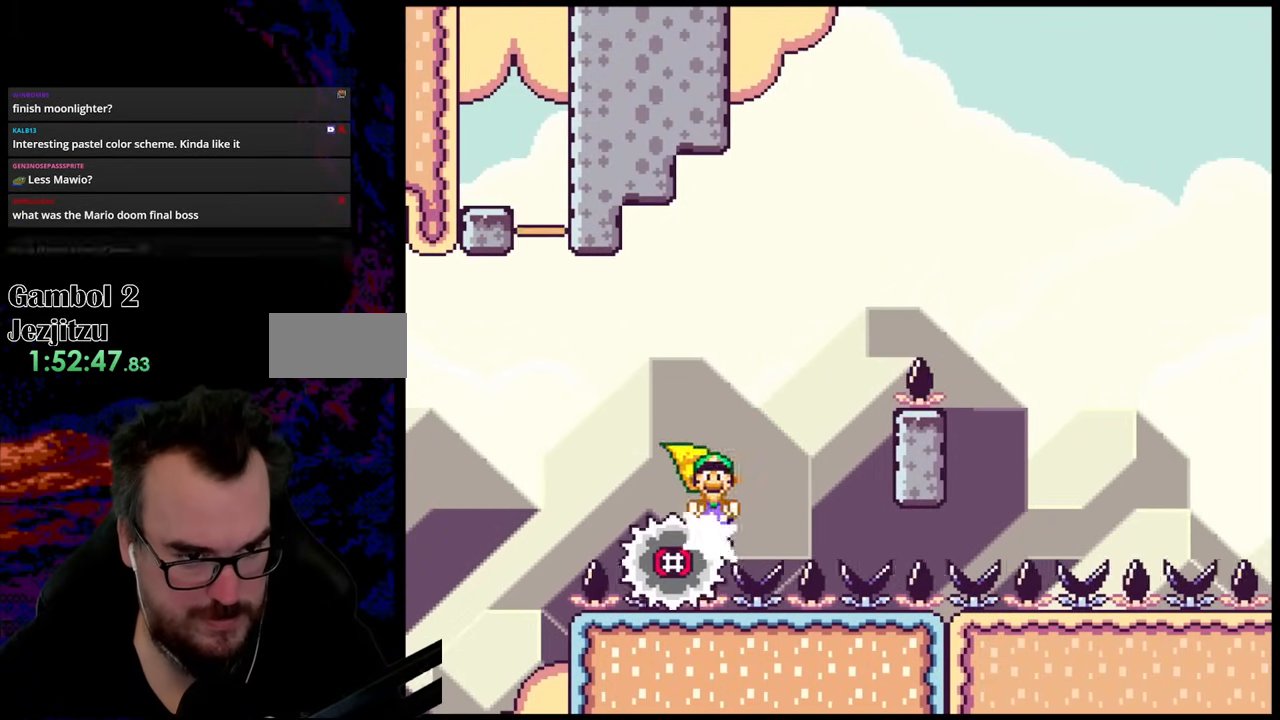
Gameplay with a controller (Nintendo layout); each line is a JSON object with the inputs held at the frame after it. "events" lists button and stick changes between this image and that frame as [ms after this image, input, new state], when the widget could be followed in between. Not read: L3 R3.
{"buttons": ["A", "X", "DPAD_RIGHT"], "events": []}
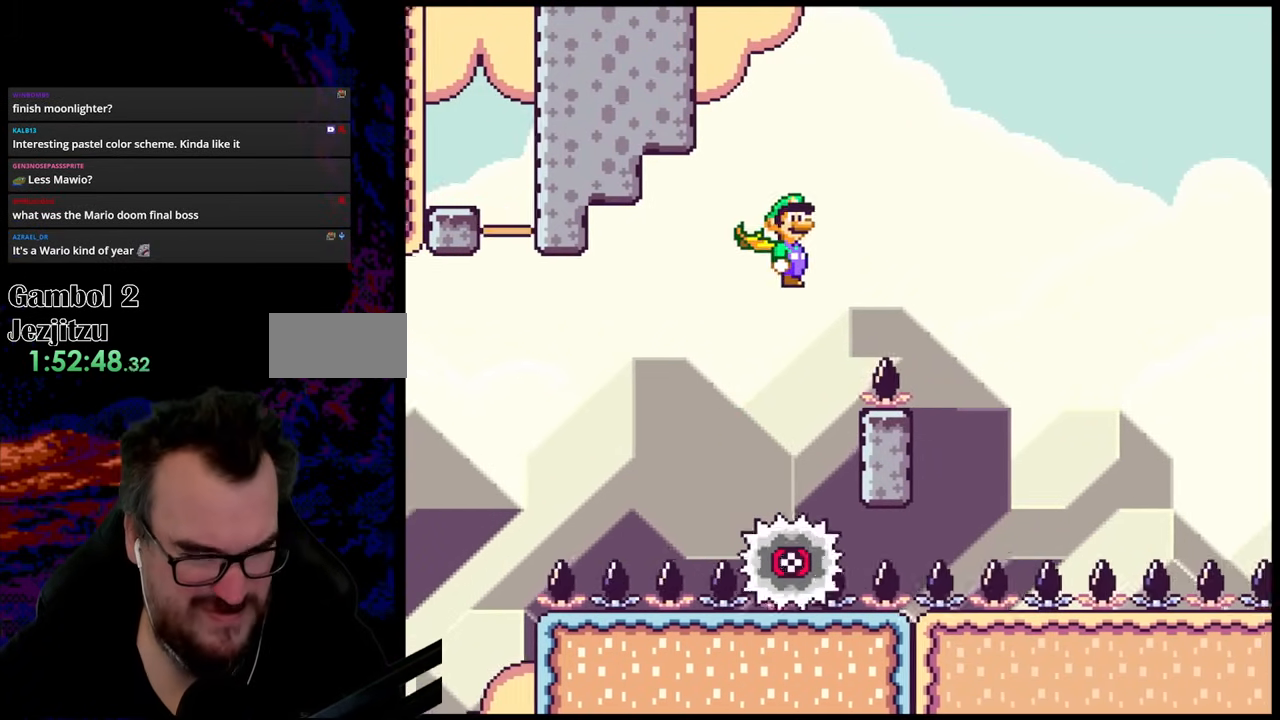
{"buttons": ["A", "X", "DPAD_RIGHT"], "events": []}
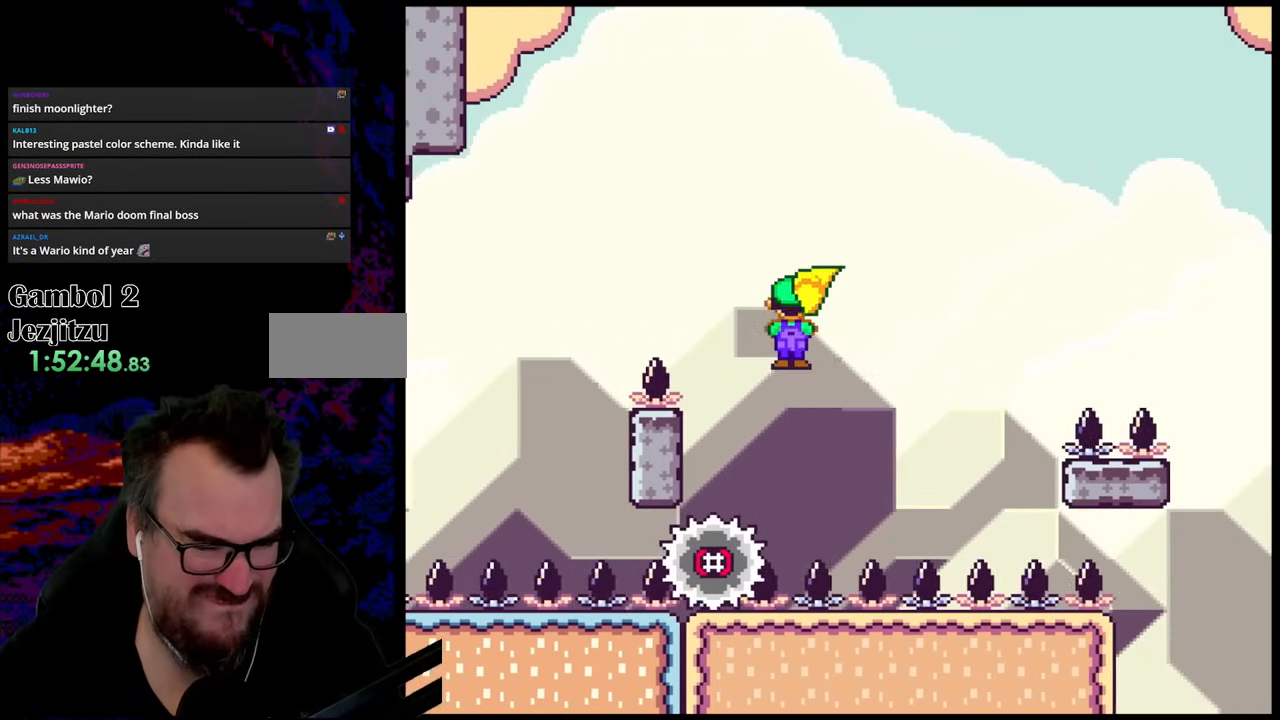
{"buttons": ["A", "X"], "events": [[83, "DPAD_LEFT", "down"], [83, "DPAD_RIGHT", "up"], [233, "DPAD_LEFT", "up"], [233, "DPAD_RIGHT", "down"], [333, "DPAD_RIGHT", "up"]]}
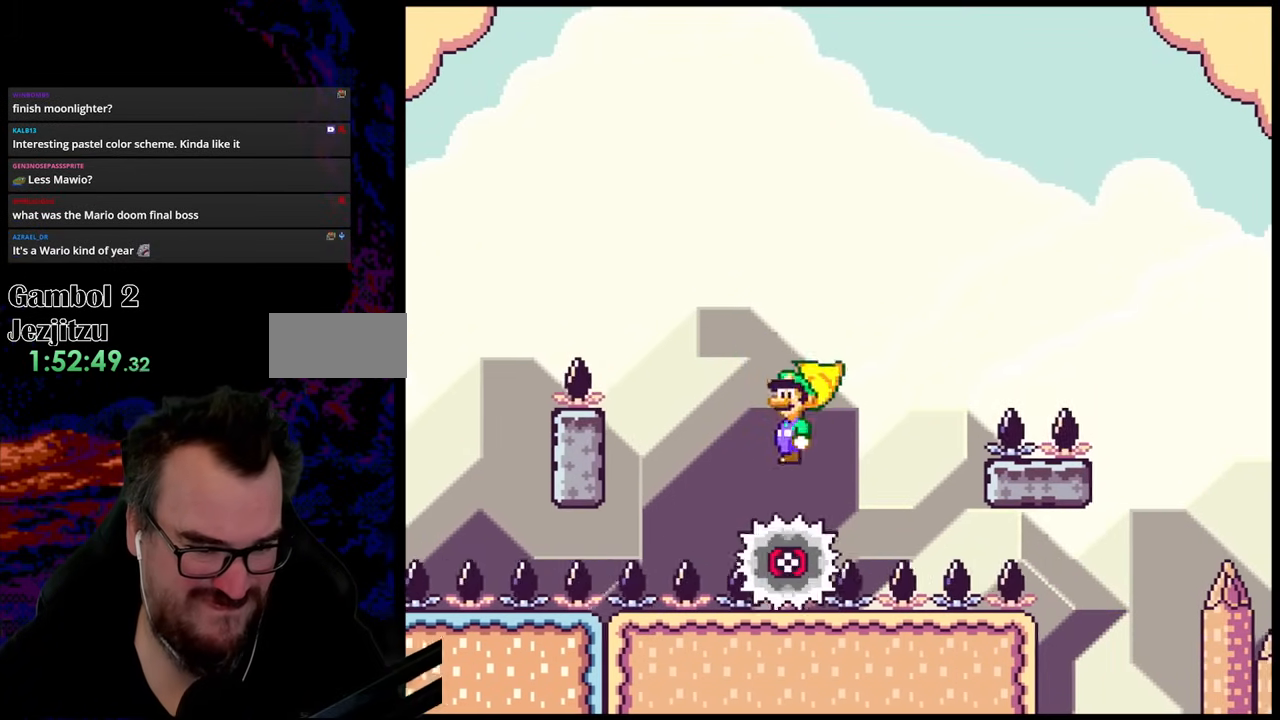
{"buttons": ["A", "X", "DPAD_RIGHT"], "events": [[100, "DPAD_RIGHT", "down"]]}
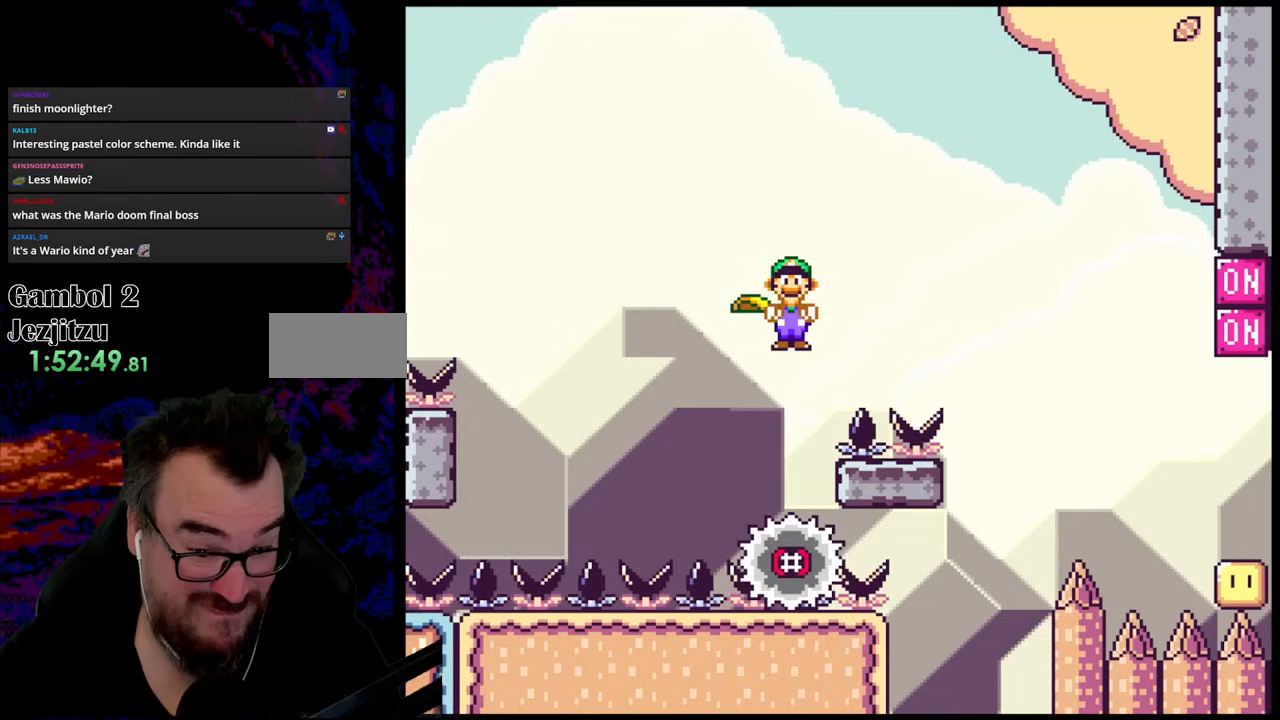
{"buttons": ["A", "X", "DPAD_RIGHT"], "events": []}
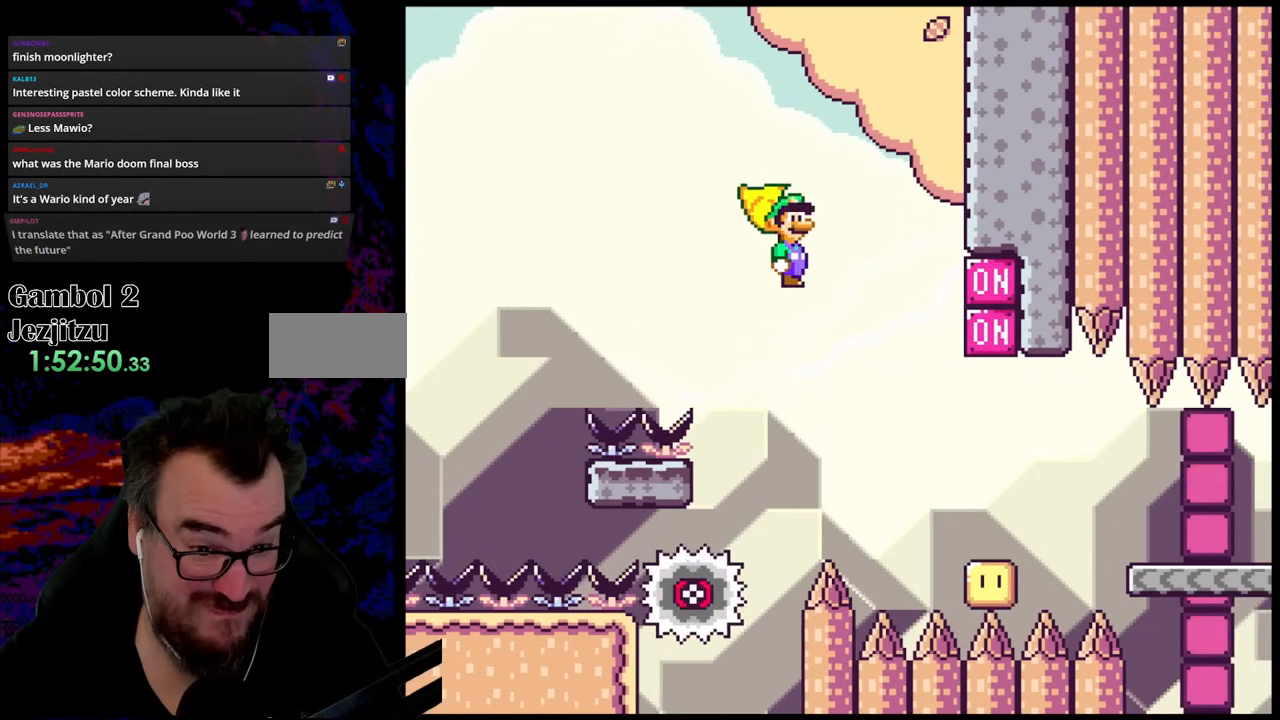
{"buttons": ["A", "X", "DPAD_LEFT"], "events": [[267, "DPAD_LEFT", "down"], [267, "DPAD_RIGHT", "up"]]}
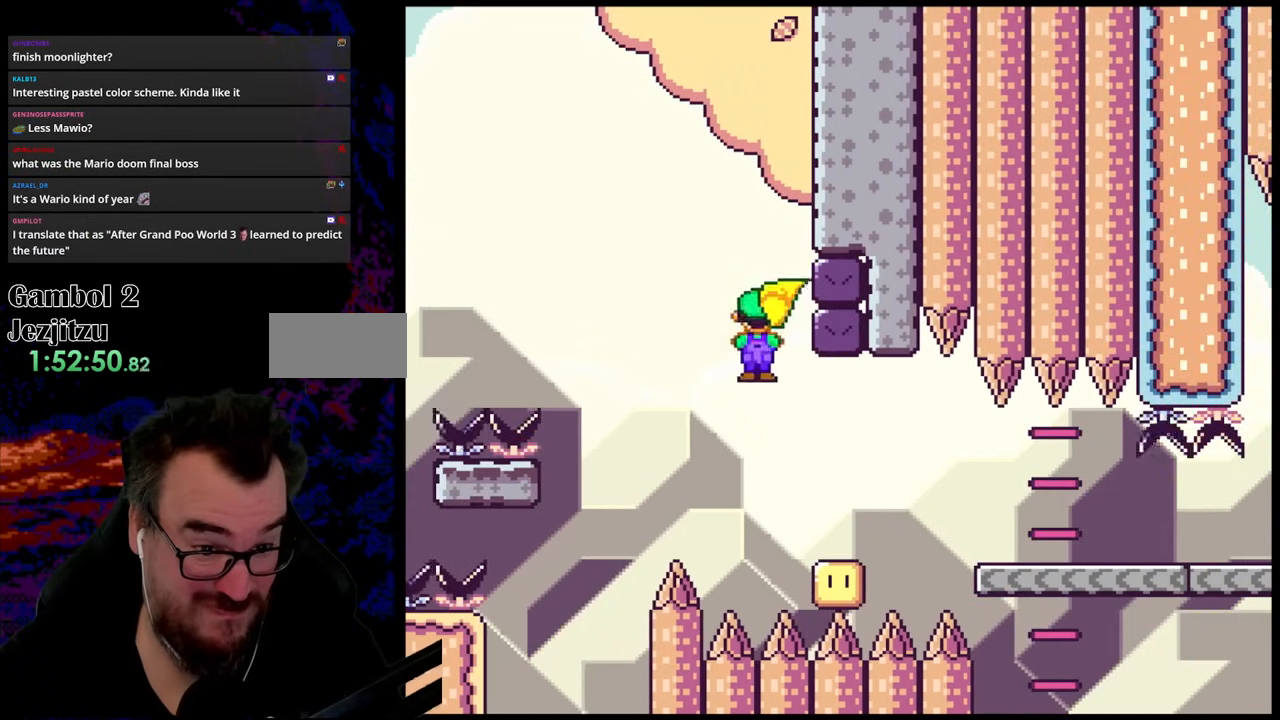
{"buttons": ["A", "X", "DPAD_RIGHT"], "events": [[50, "DPAD_LEFT", "up"], [183, "DPAD_RIGHT", "down"], [300, "DPAD_RIGHT", "up"], [450, "DPAD_RIGHT", "down"]]}
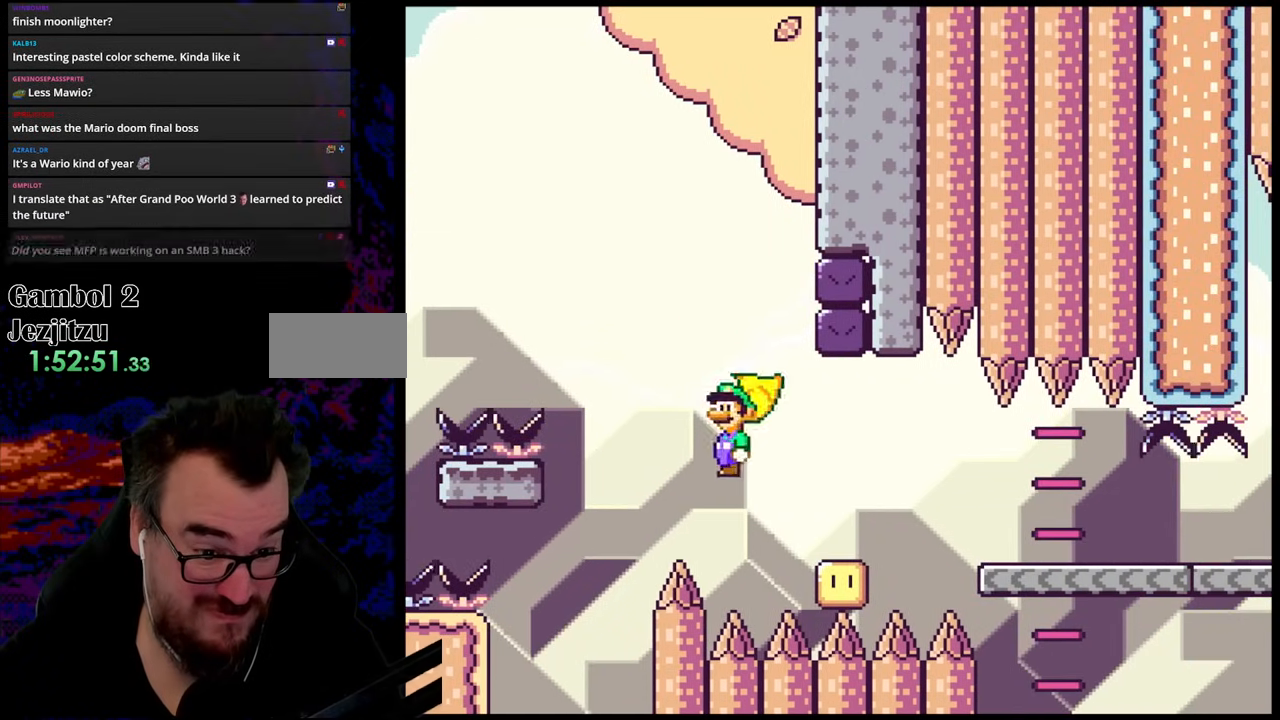
{"buttons": ["A", "X", "DPAD_RIGHT"], "events": [[50, "DPAD_RIGHT", "up"], [167, "DPAD_RIGHT", "down"], [267, "DPAD_RIGHT", "up"], [483, "DPAD_RIGHT", "down"]]}
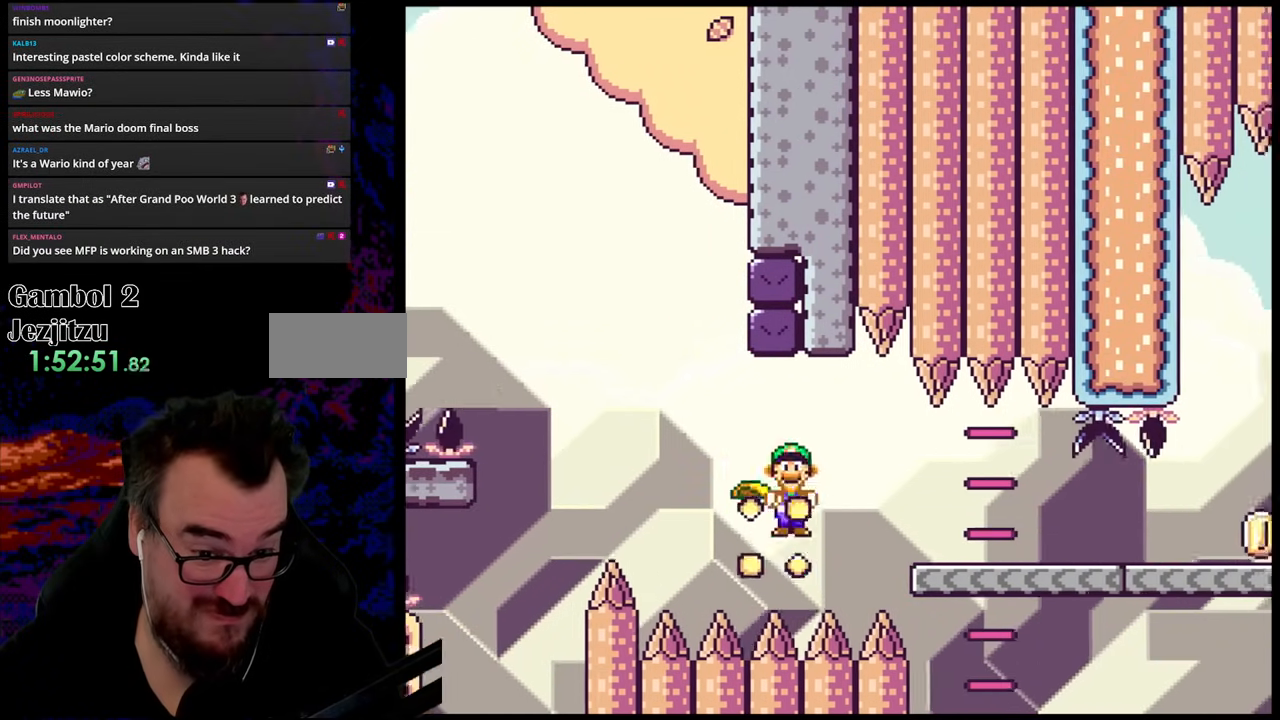
{"buttons": ["Y", "DPAD_RIGHT"], "events": [[200, "A", "up"], [350, "X", "up"], [383, "Y", "down"]]}
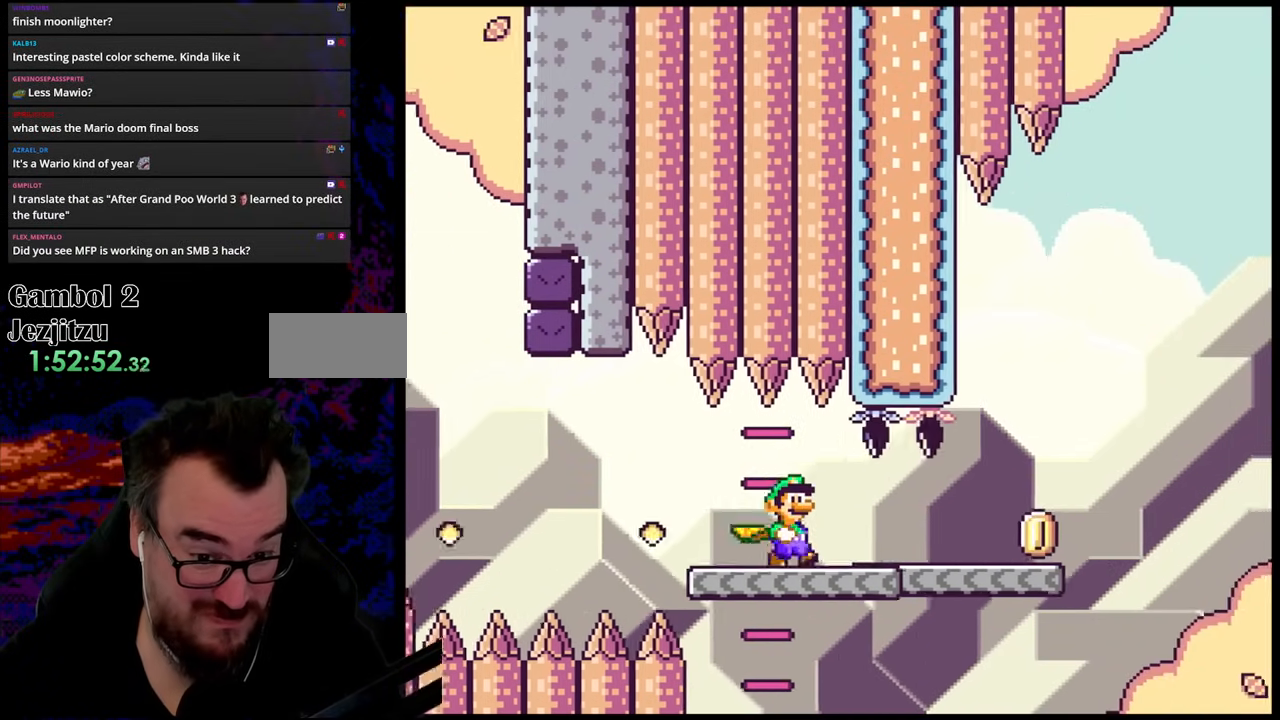
{"buttons": ["Y", "DPAD_RIGHT"], "events": []}
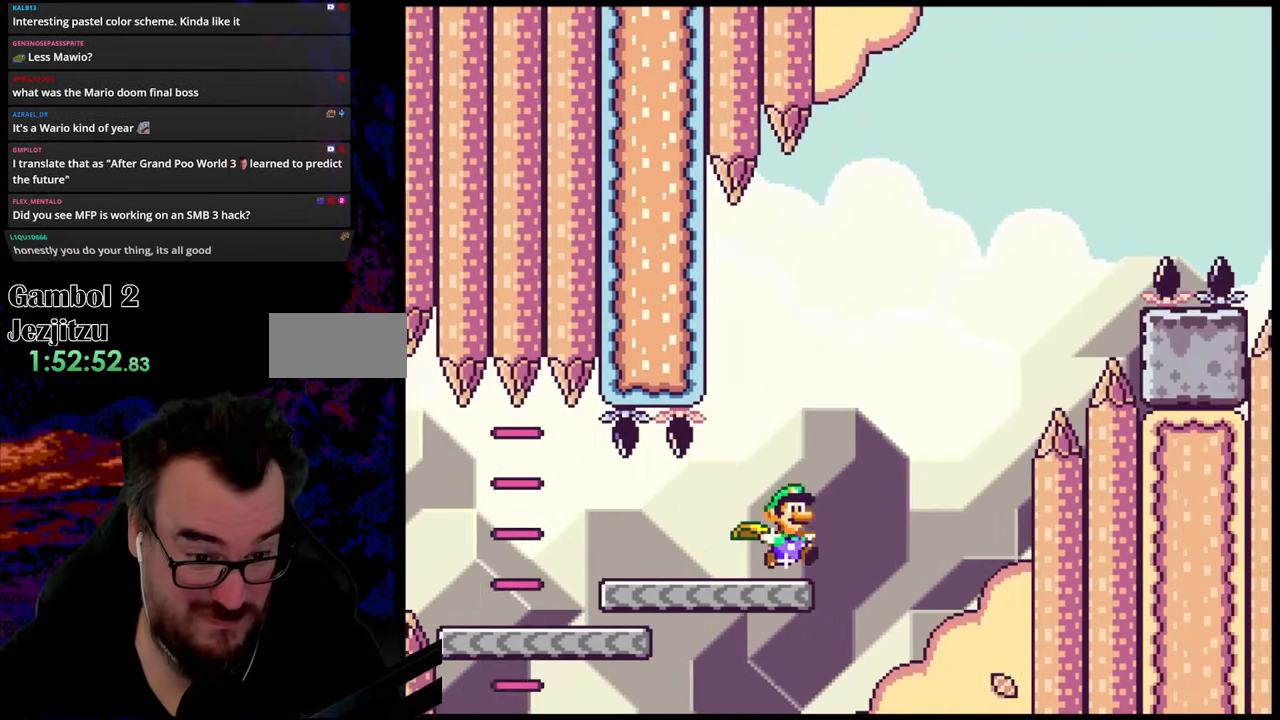
{"buttons": ["B", "Y", "DPAD_RIGHT"], "events": [[83, "B", "down"], [200, "DPAD_UP", "down"], [217, "DPAD_LEFT", "down"], [217, "DPAD_RIGHT", "up"], [217, "DPAD_UP", "up"], [300, "DPAD_DOWN", "down"], [317, "DPAD_LEFT", "up"], [317, "DPAD_RIGHT", "down"], [350, "DPAD_DOWN", "up"]]}
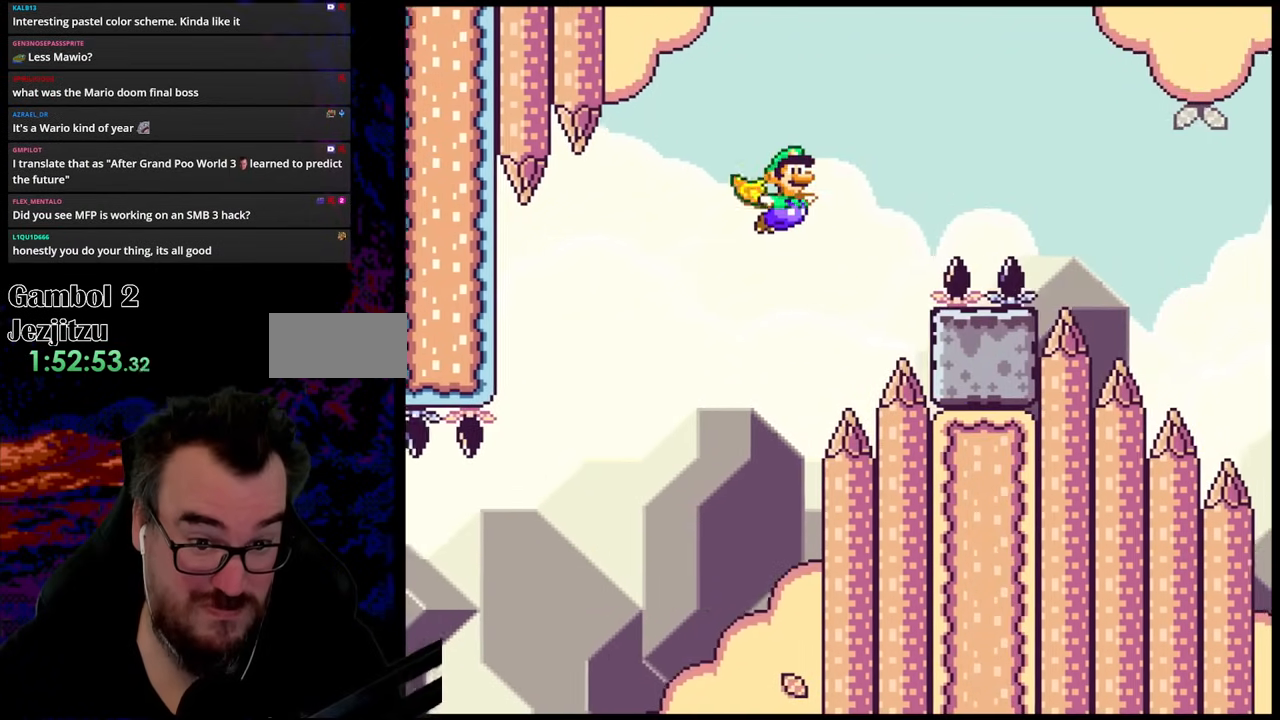
{"buttons": ["B", "Y"], "events": [[50, "DPAD_RIGHT", "up"]]}
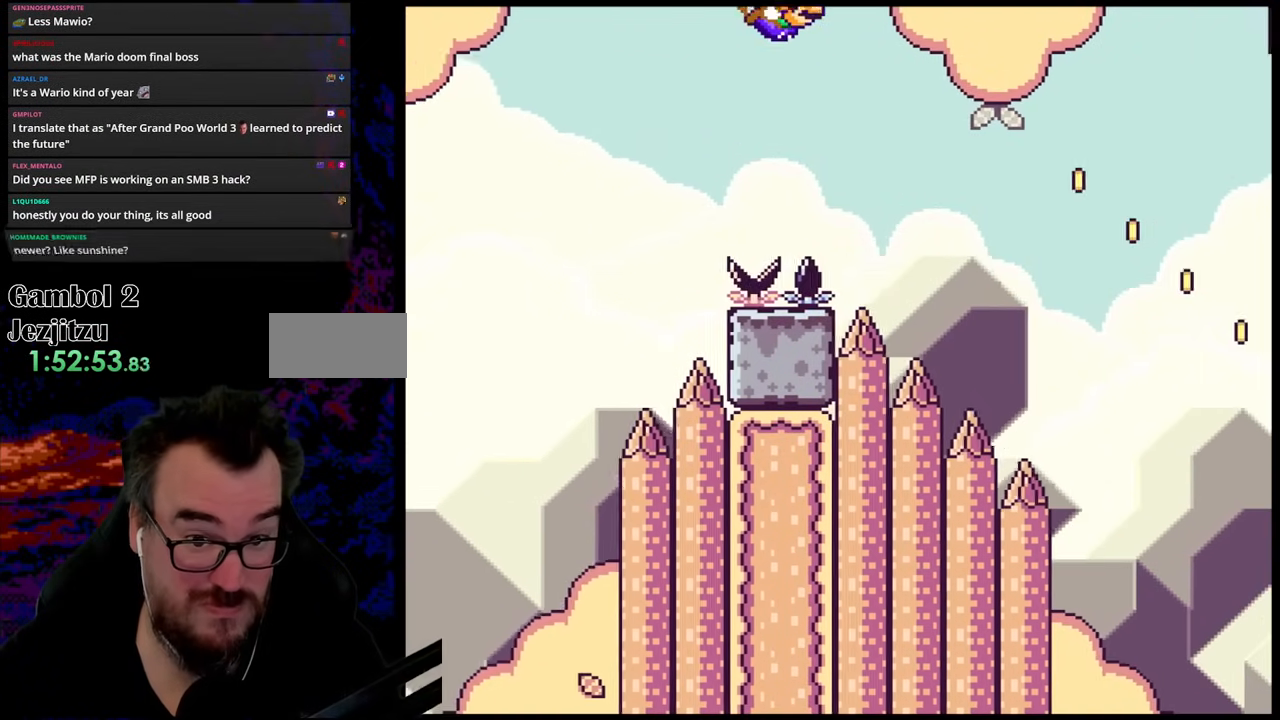
{"buttons": ["B", "Y", "DPAD_RIGHT"], "events": [[217, "DPAD_RIGHT", "down"]]}
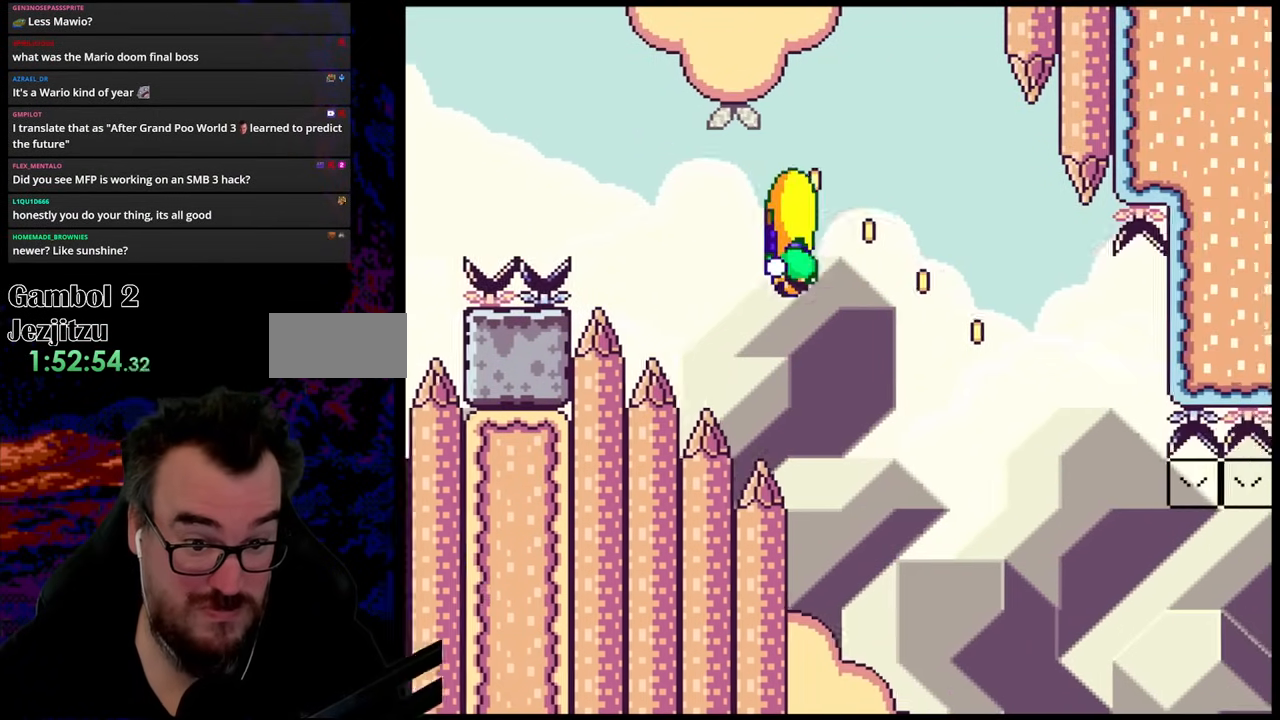
{"buttons": ["B", "Y", "DPAD_LEFT"], "events": [[400, "DPAD_LEFT", "down"], [400, "DPAD_RIGHT", "up"]]}
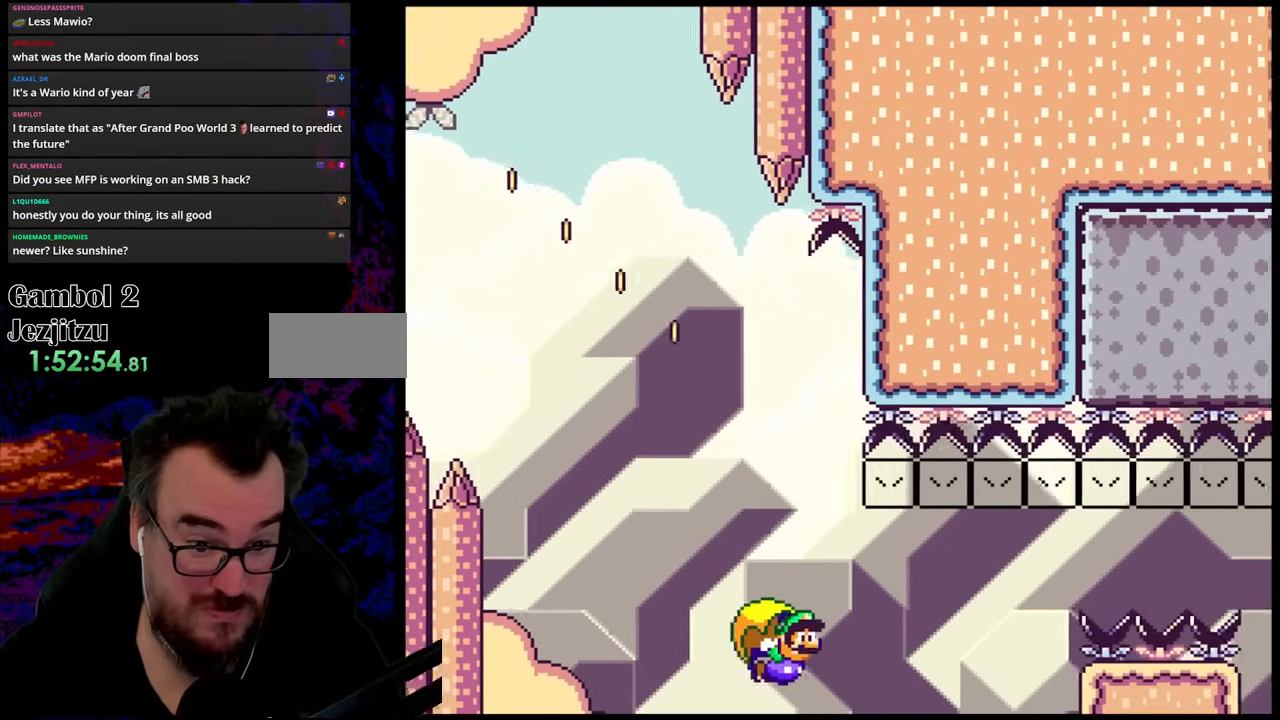
{"buttons": ["B", "Y", "DPAD_LEFT"], "events": []}
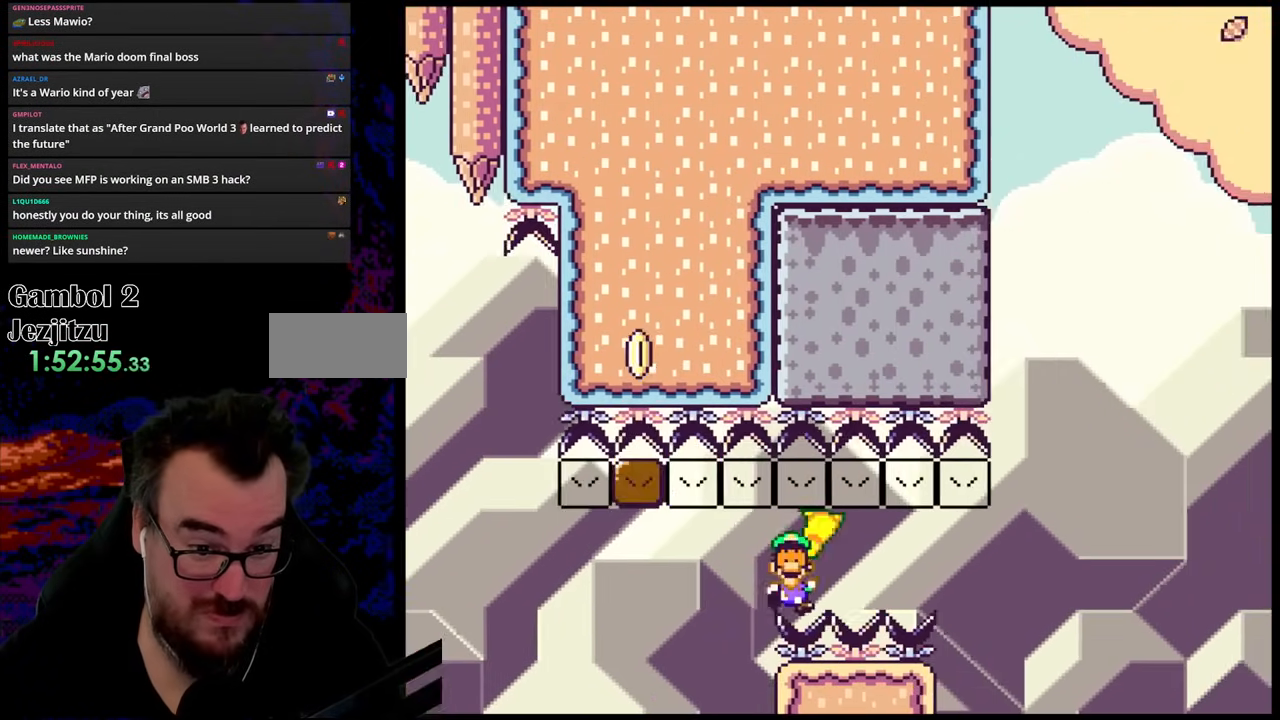
{"buttons": ["B", "Y"], "events": [[383, "DPAD_LEFT", "up"]]}
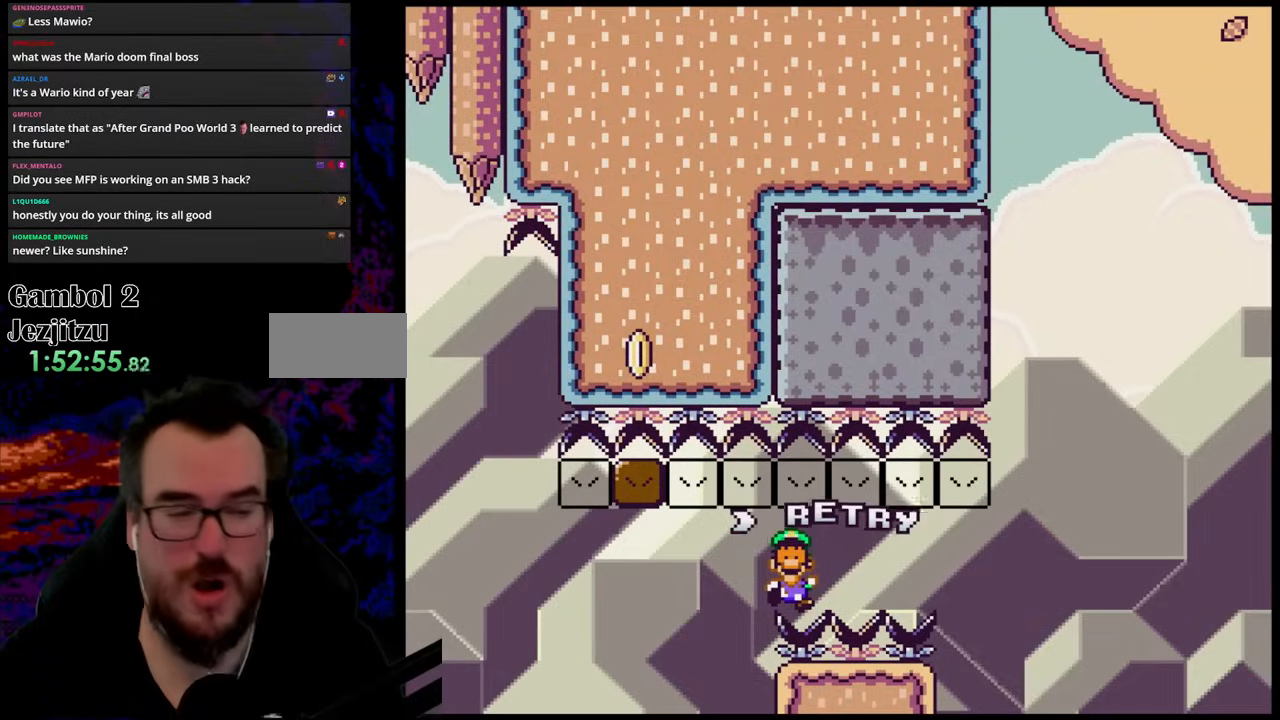
{"buttons": [], "events": [[50, "B", "up"], [133, "Y", "up"], [350, "B", "down"], [483, "B", "up"]]}
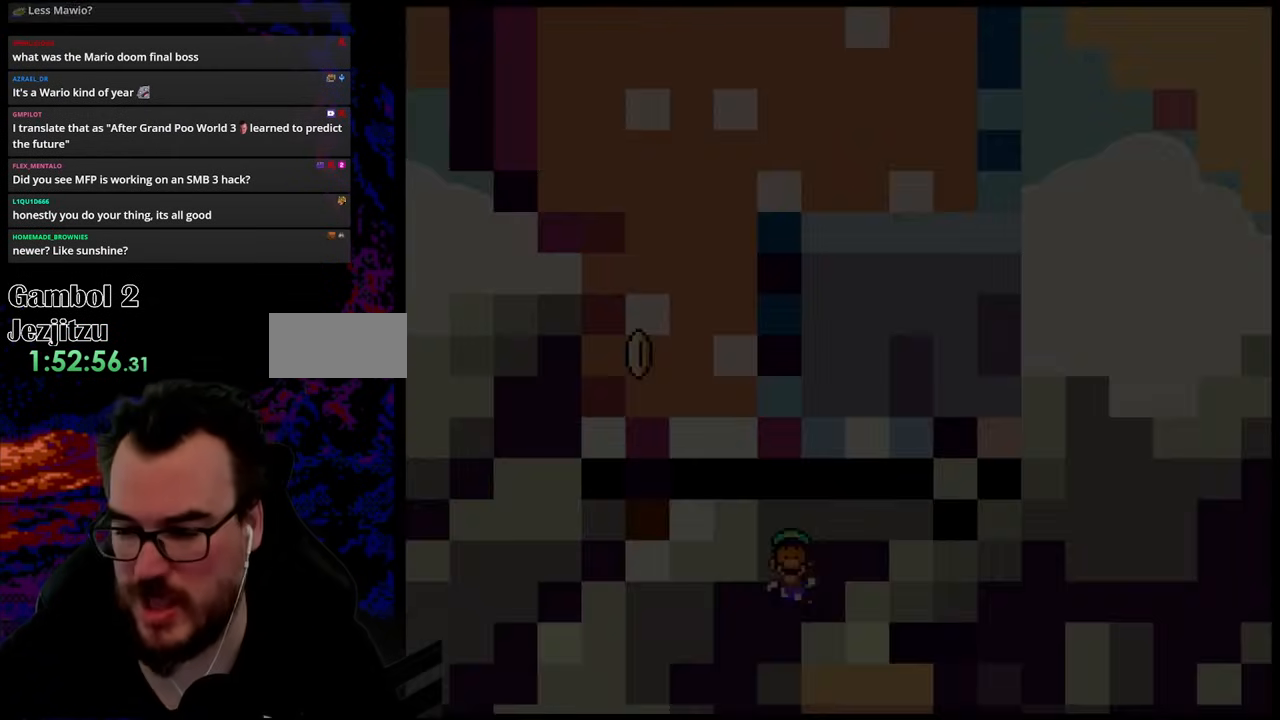
{"buttons": [], "events": [[33, "B", "down"], [217, "B", "up"]]}
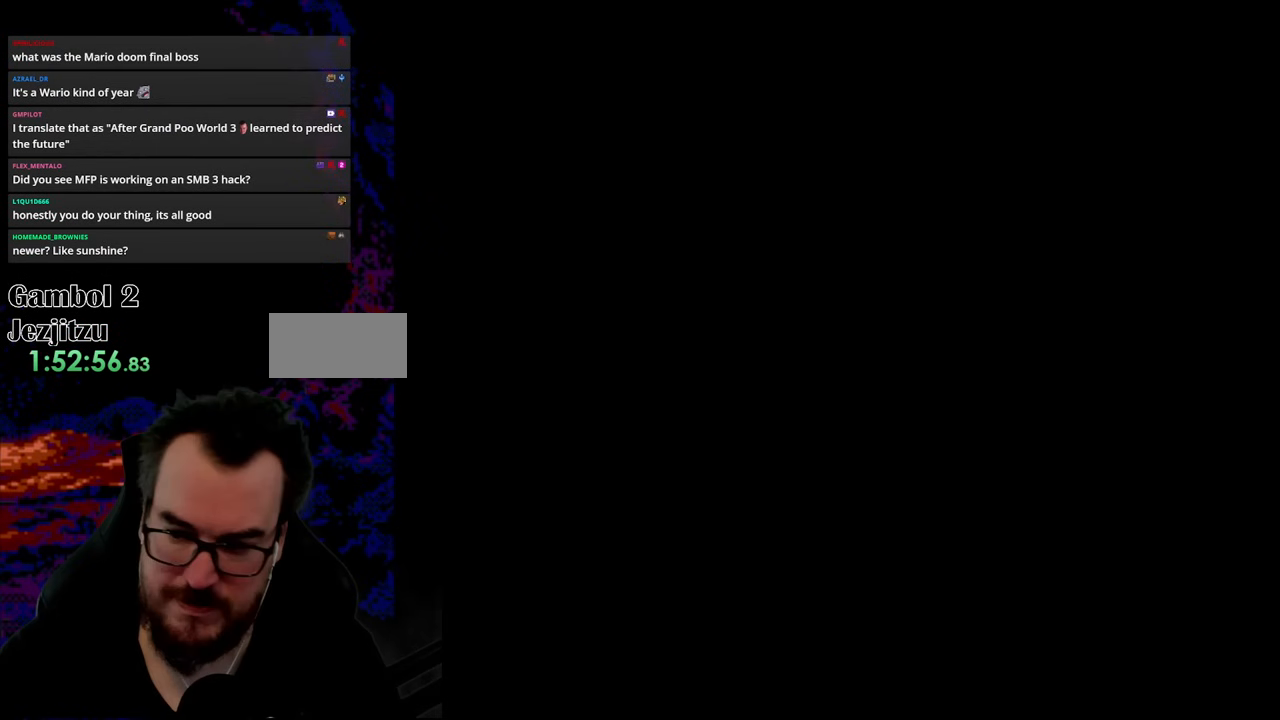
{"buttons": [], "events": []}
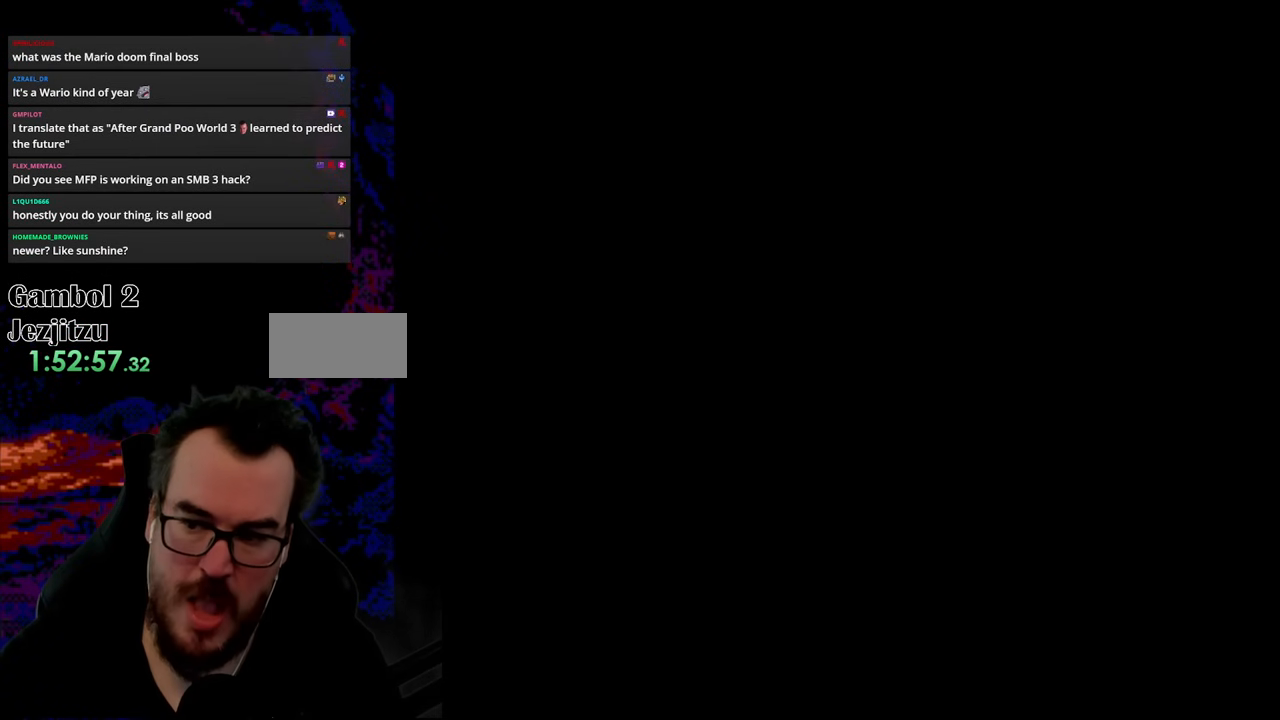
{"buttons": [], "events": []}
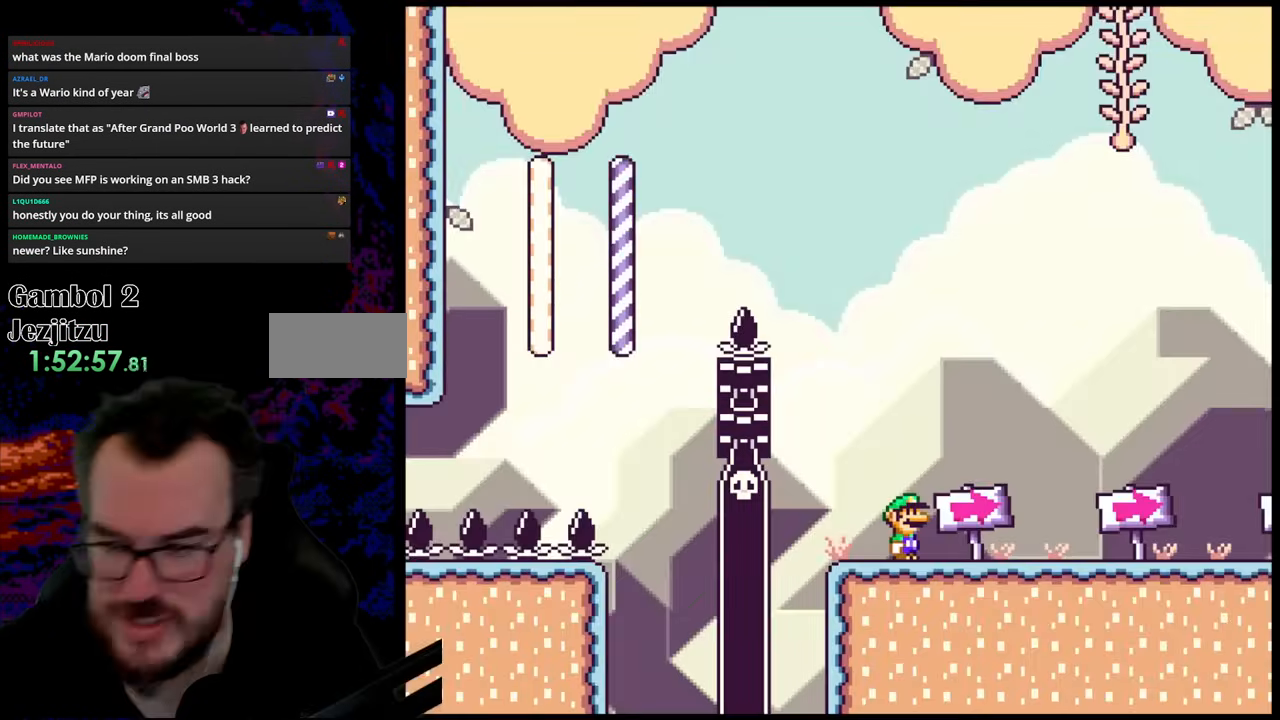
{"buttons": ["X", "DPAD_RIGHT"], "events": [[417, "X", "down"], [433, "DPAD_RIGHT", "down"]]}
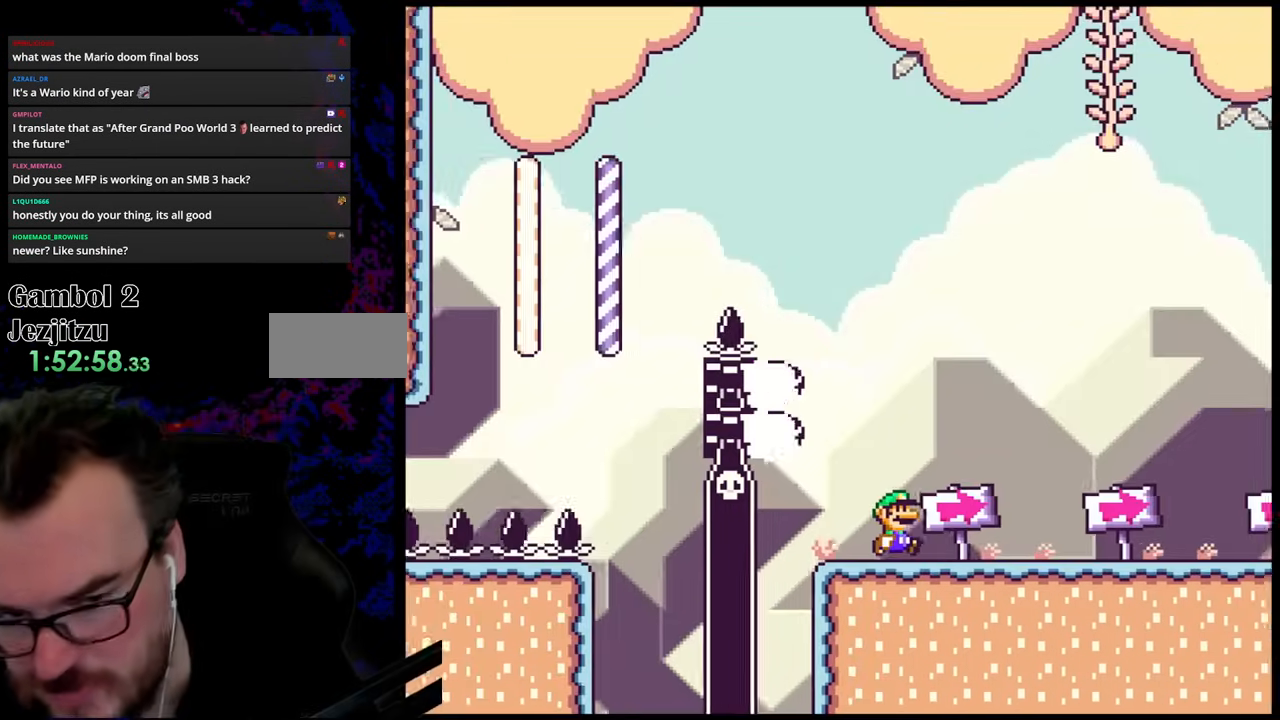
{"buttons": ["Y", "DPAD_RIGHT"], "events": [[50, "X", "up"], [100, "Y", "down"]]}
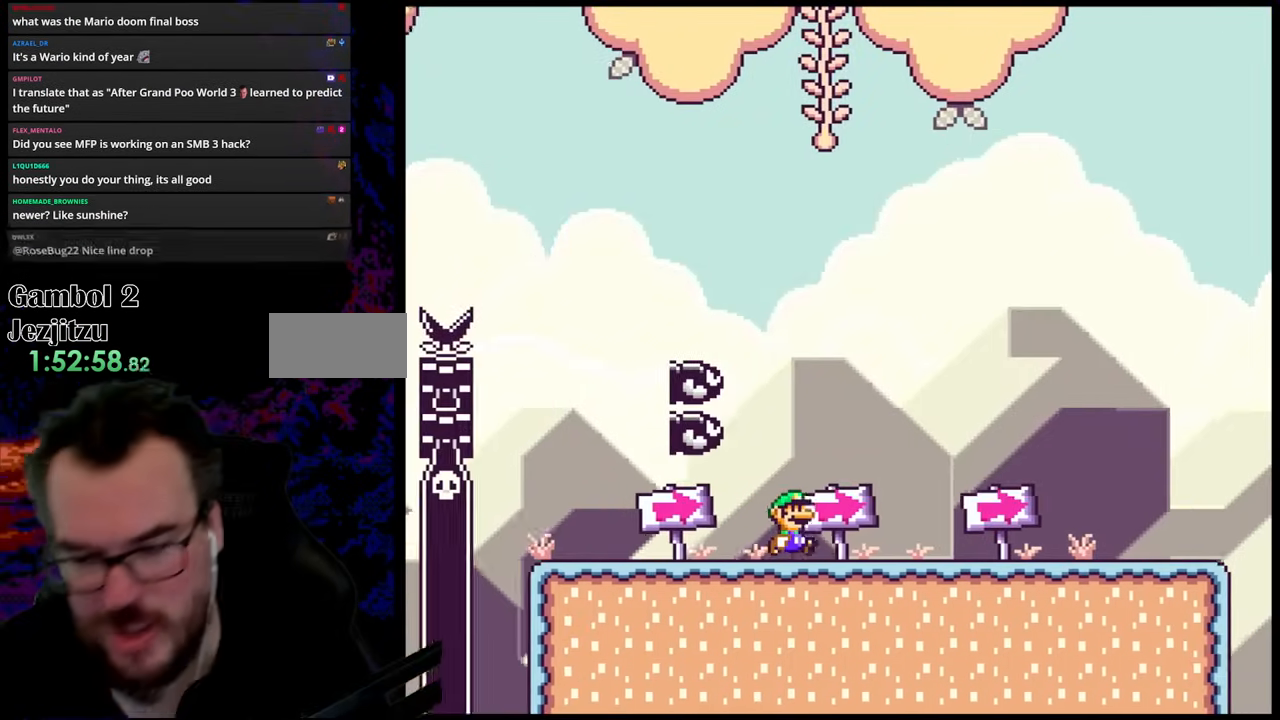
{"buttons": ["Y", "DPAD_RIGHT"], "events": []}
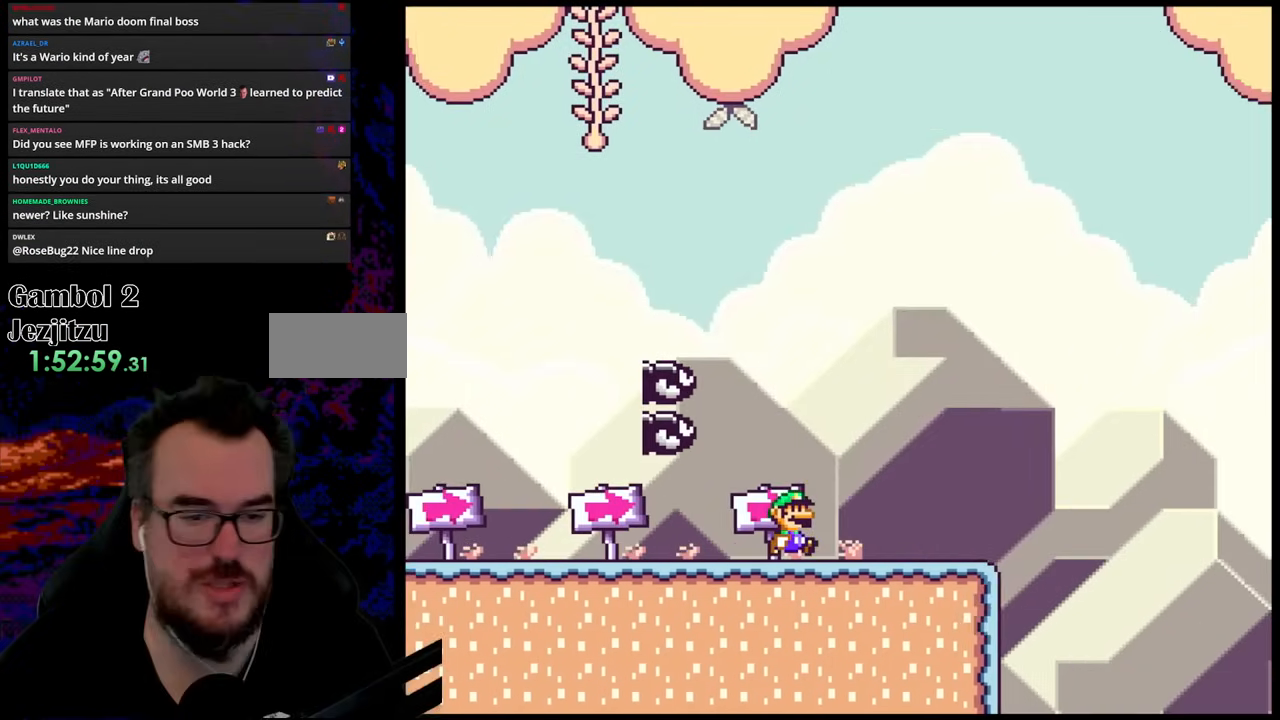
{"buttons": ["B", "Y", "DPAD_LEFT"], "events": [[350, "B", "down"], [417, "DPAD_RIGHT", "up"], [433, "DPAD_LEFT", "down"]]}
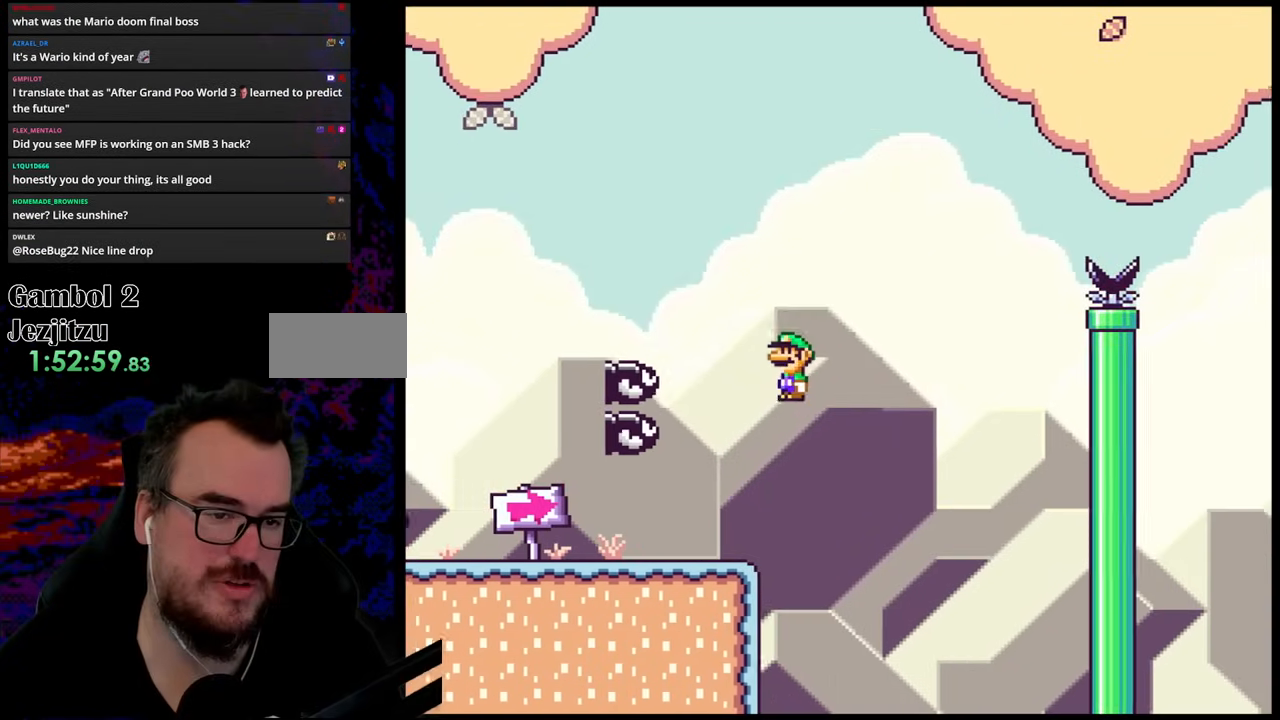
{"buttons": ["B", "Y", "DPAD_RIGHT"], "events": [[133, "DPAD_LEFT", "up"], [217, "DPAD_RIGHT", "down"], [400, "DPAD_RIGHT", "up"], [450, "DPAD_RIGHT", "down"]]}
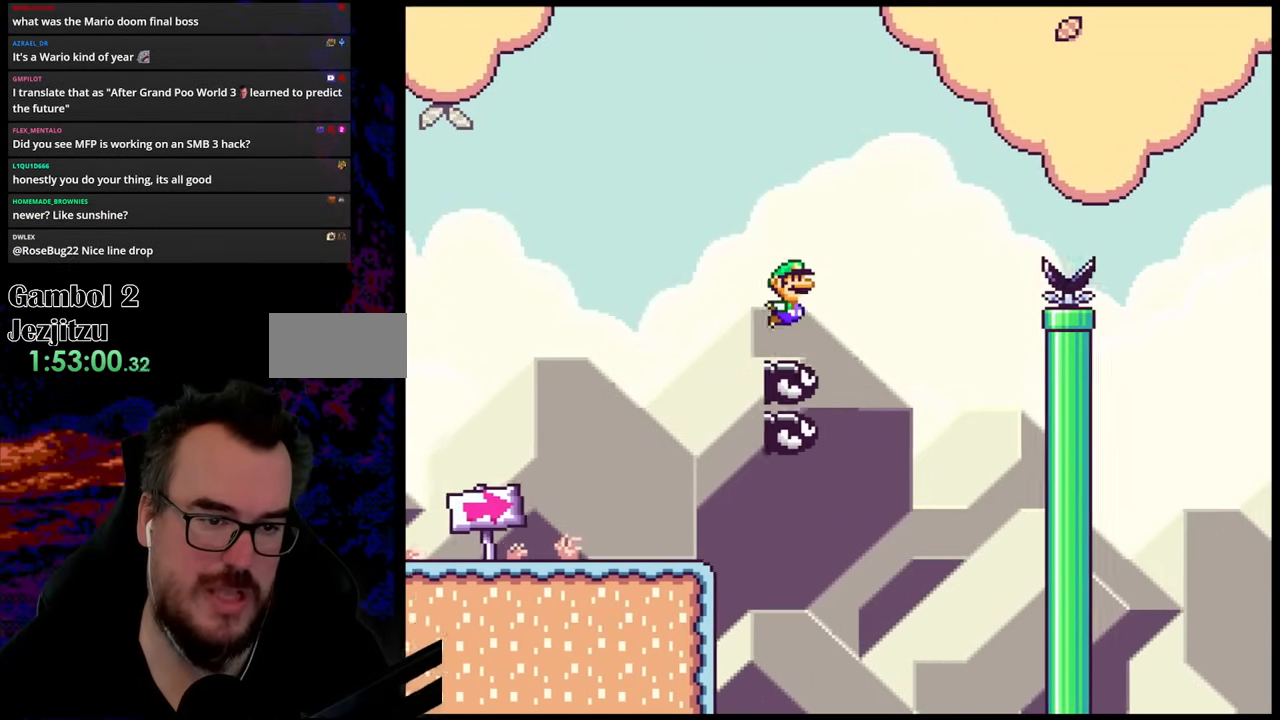
{"buttons": ["B", "Y", "DPAD_RIGHT"], "events": []}
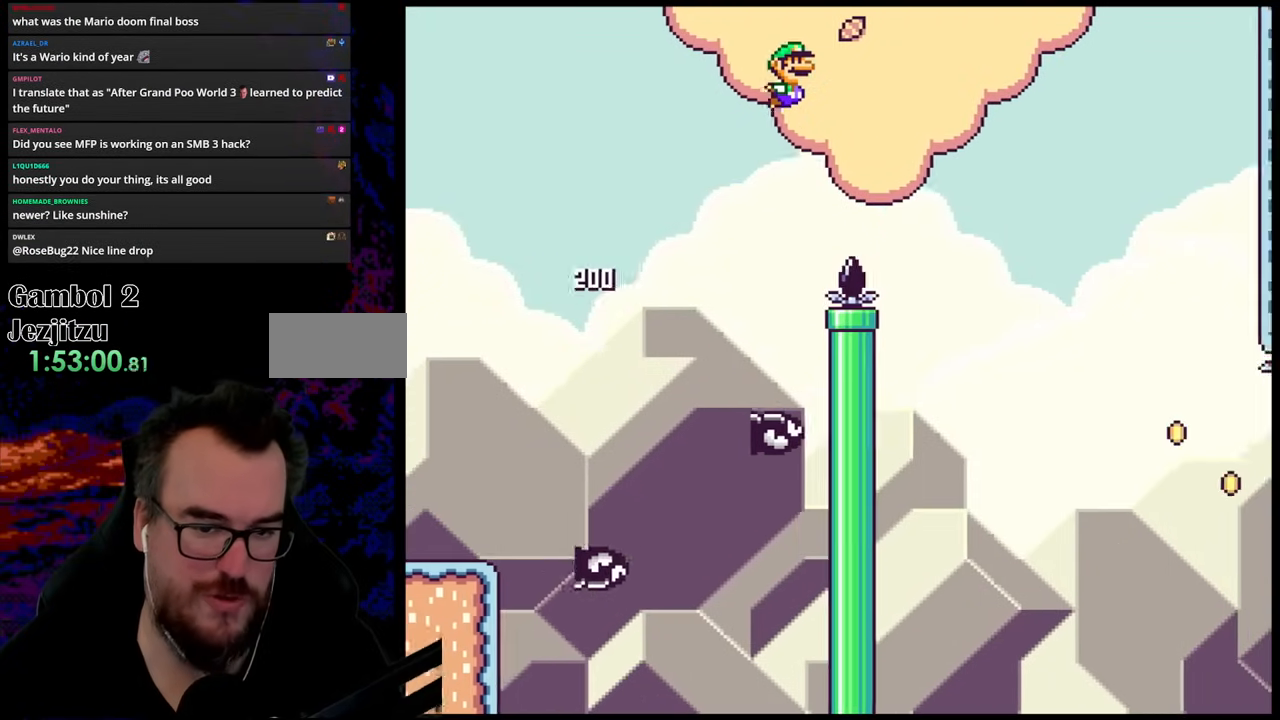
{"buttons": ["Y", "DPAD_RIGHT"], "events": [[167, "B", "up"]]}
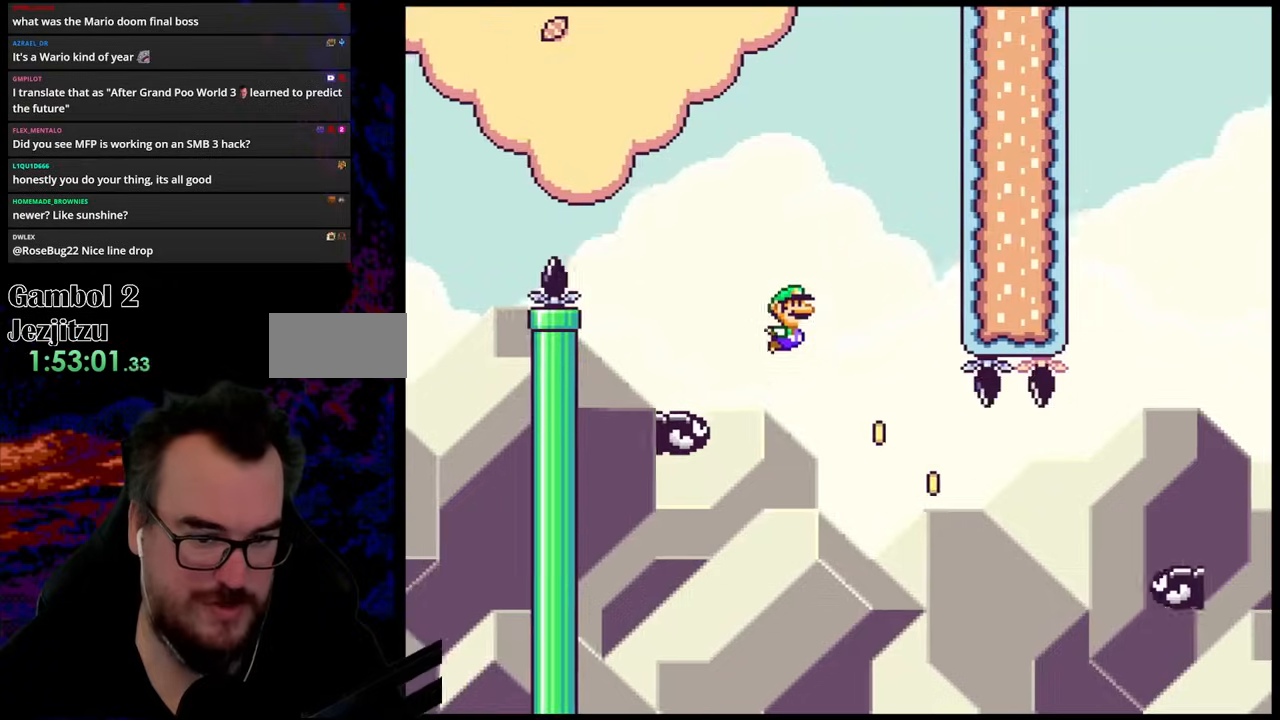
{"buttons": ["B", "Y", "DPAD_RIGHT"], "events": [[400, "B", "down"]]}
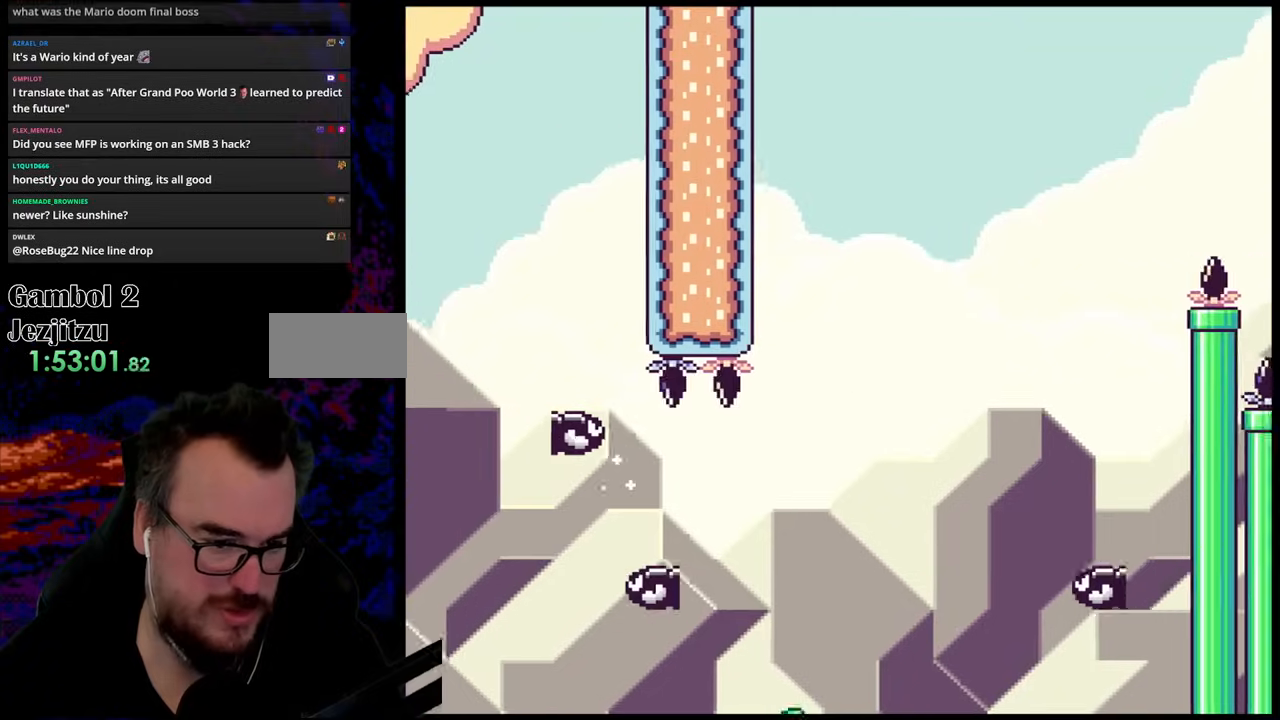
{"buttons": [], "events": [[333, "B", "up"], [367, "DPAD_RIGHT", "up"], [450, "Y", "up"]]}
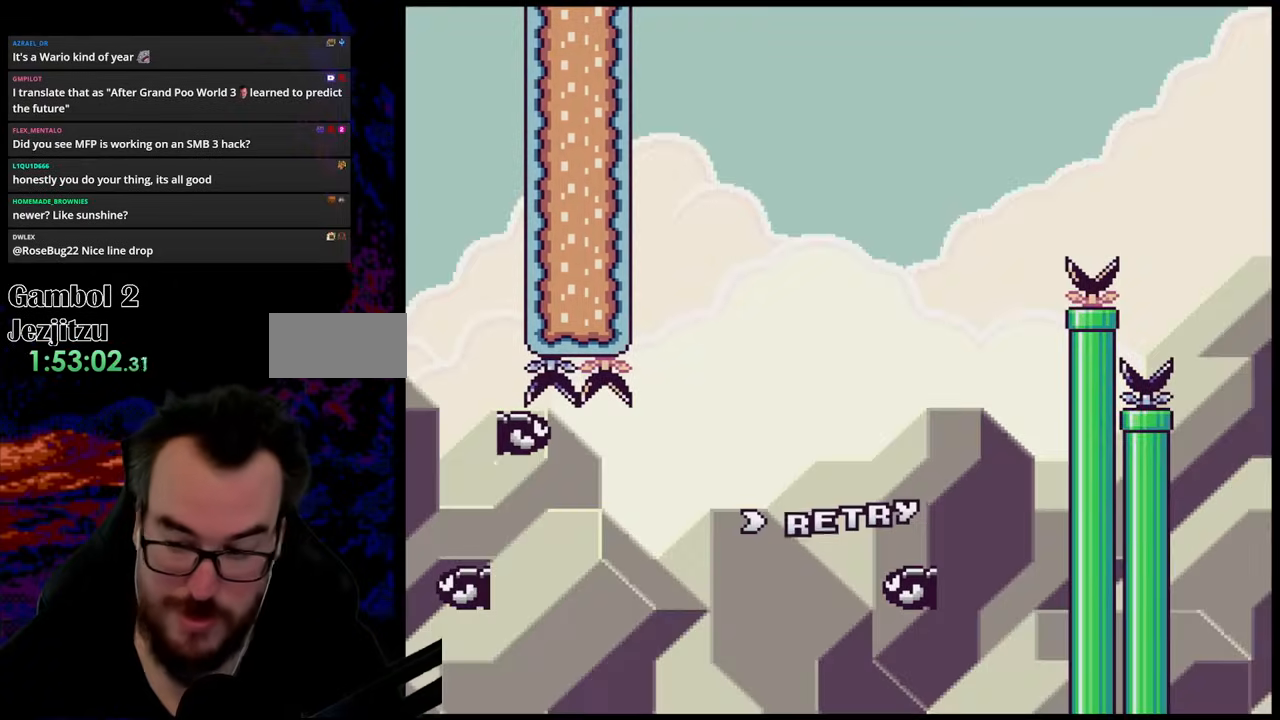
{"buttons": ["B"], "events": [[500, "B", "down"]]}